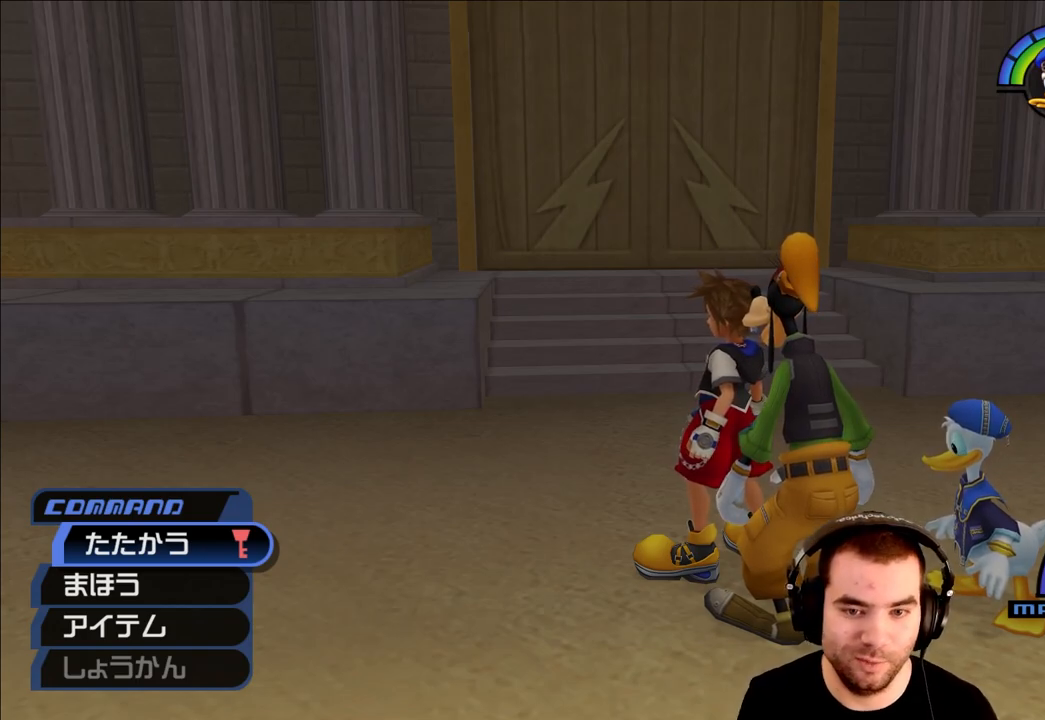
Gameplay with a controller (PlayStation layout); each line is a JSON object with the inputs held at the frame after it. "events" lists button and stick changes between this image and that frame as [ms after this image, input, new state], when the widget could be followed in between.
{"buttons": [], "left_stick": "right", "right_stick": "right", "events": [[167, "right_stick", "right"], [450, "left_stick", "right"]]}
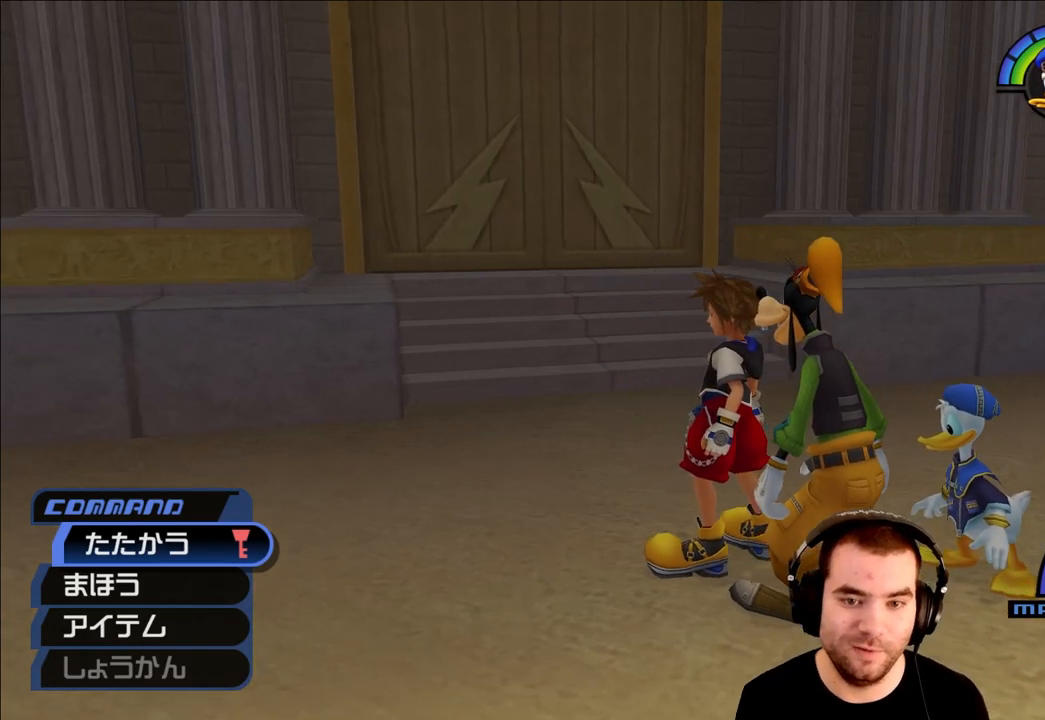
{"buttons": [], "left_stick": "up-right", "right_stick": "right", "events": [[133, "left_stick", "up-right"]]}
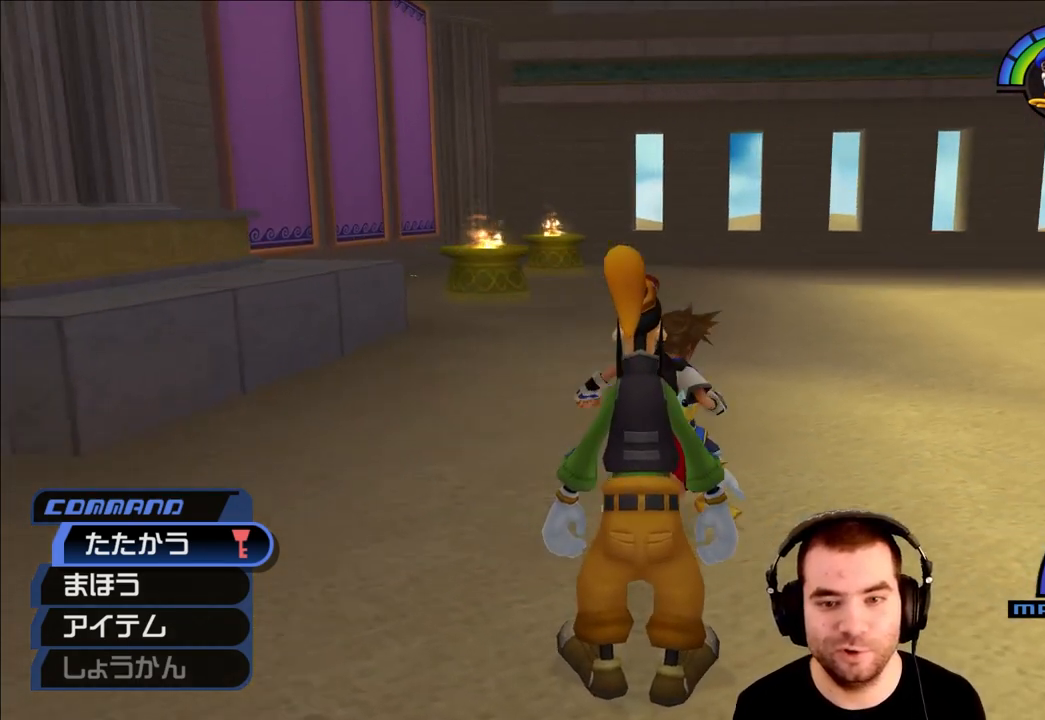
{"buttons": [], "left_stick": "up", "right_stick": "center", "events": [[433, "left_stick", "up"], [500, "right_stick", "center"]]}
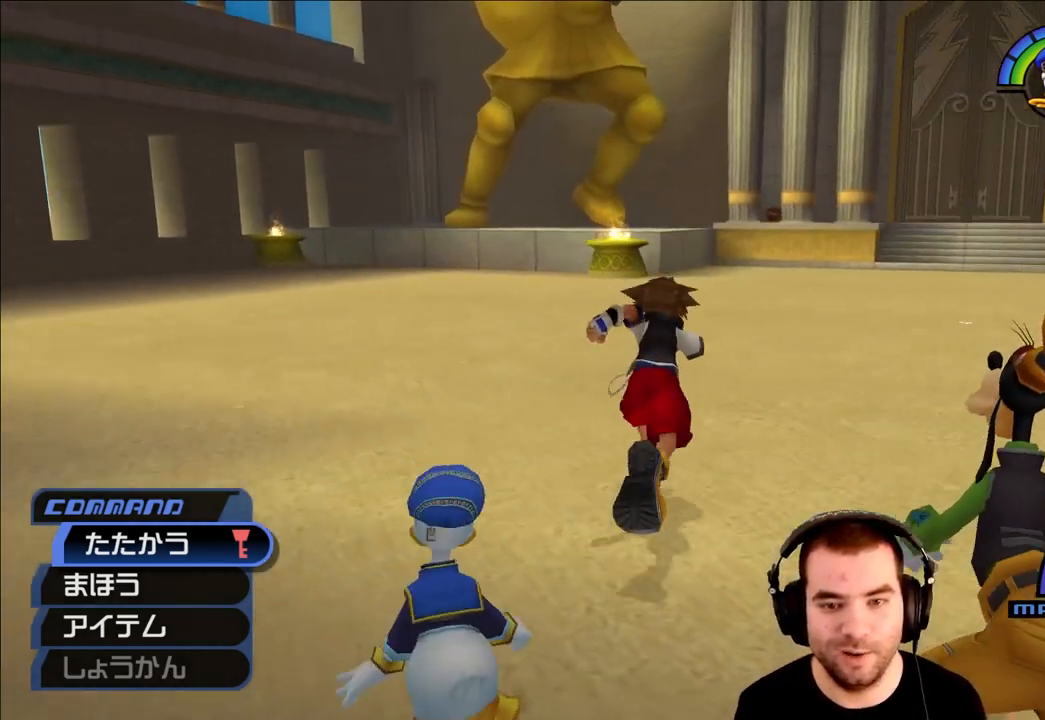
{"buttons": [], "left_stick": "up", "right_stick": "left", "events": [[250, "right_stick", "left"]]}
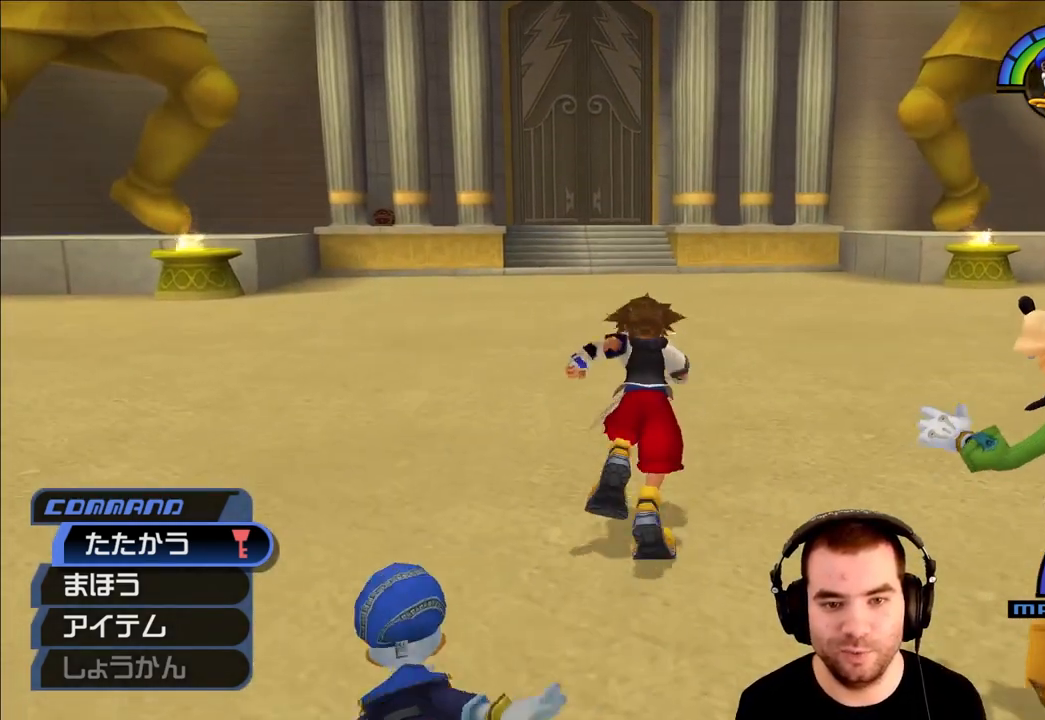
{"buttons": [], "left_stick": "up", "right_stick": "left", "events": []}
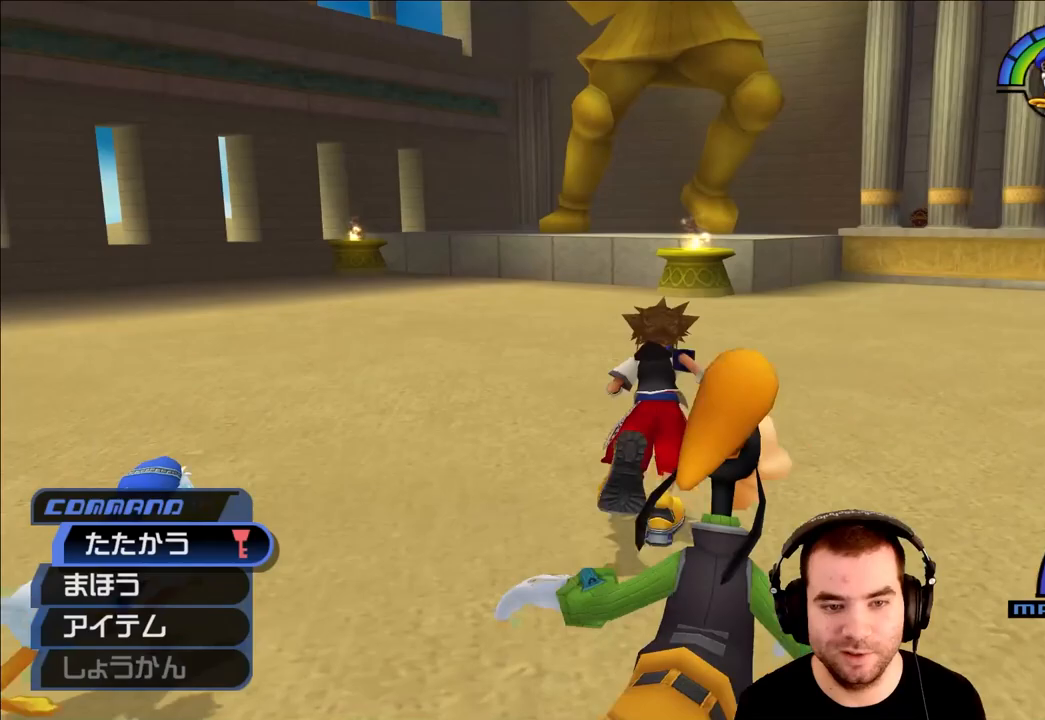
{"buttons": [], "left_stick": "up", "right_stick": "left", "events": []}
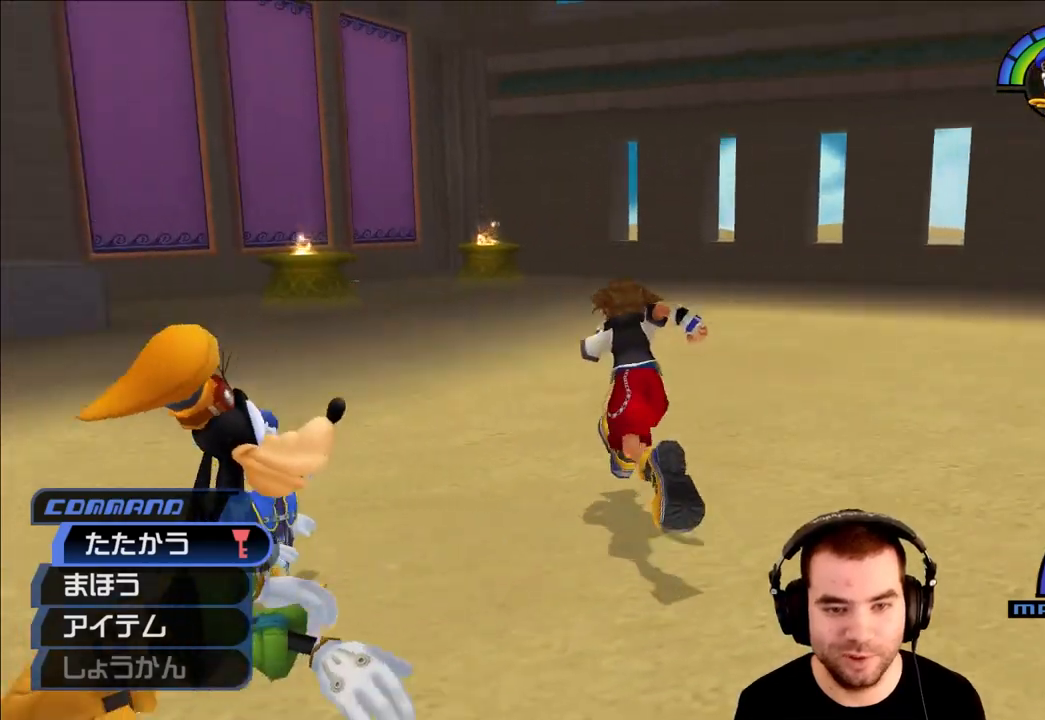
{"buttons": [], "left_stick": "up", "right_stick": "center", "events": [[467, "right_stick", "center"]]}
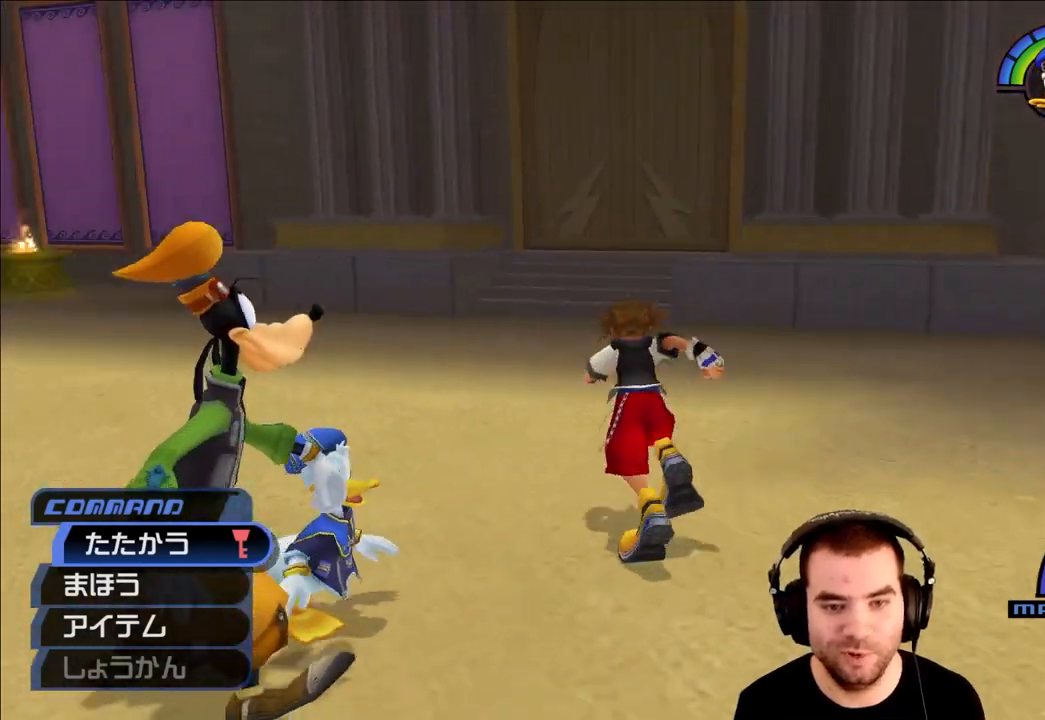
{"buttons": [], "left_stick": "up", "right_stick": "center", "events": [[83, "right_stick", "left"], [467, "right_stick", "center"]]}
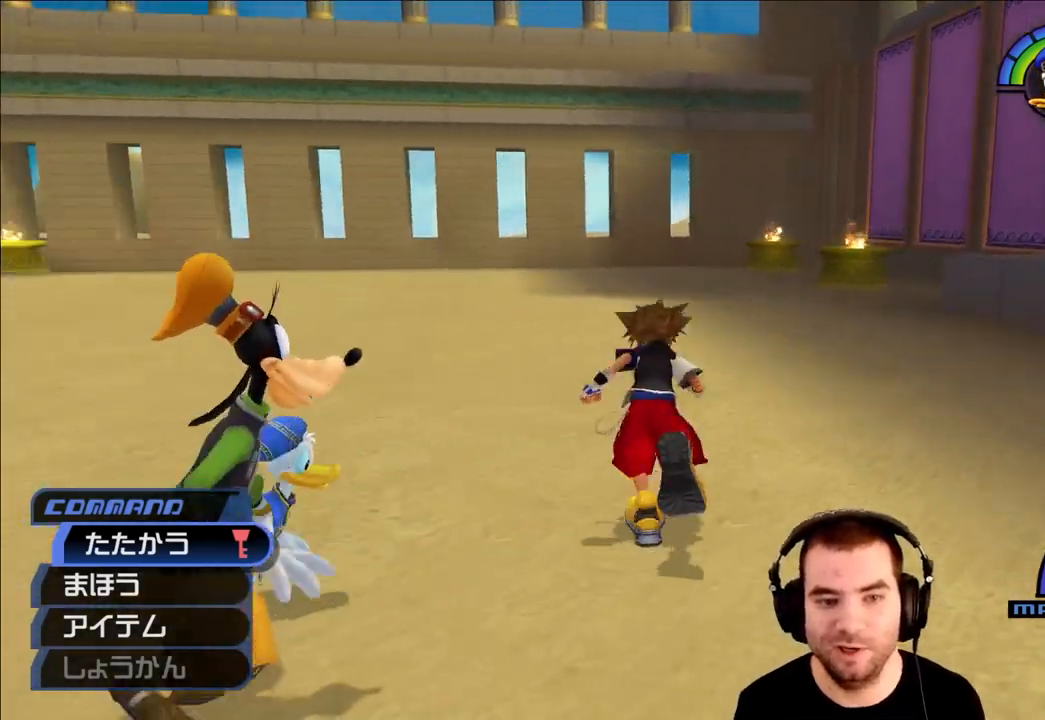
{"buttons": [], "left_stick": "up", "right_stick": "left", "events": [[183, "SQUARE", "down"], [300, "SQUARE", "up"], [450, "right_stick", "left"]]}
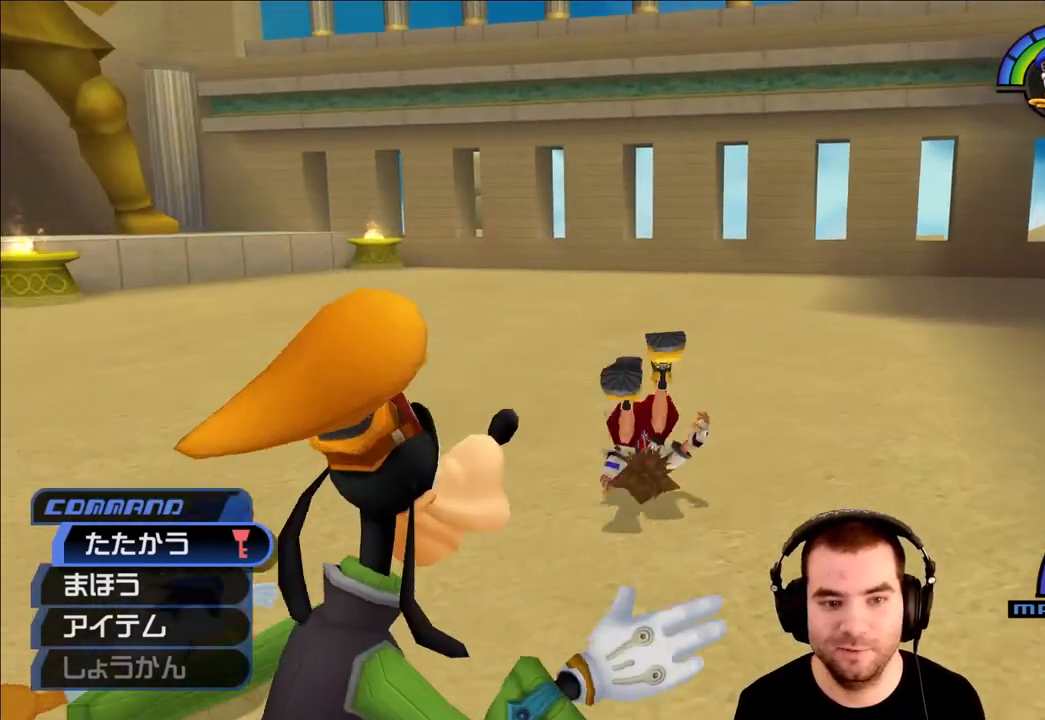
{"buttons": [], "left_stick": "down", "right_stick": "center", "events": [[100, "left_stick", "down"], [100, "right_stick", "center"], [133, "SQUARE", "down"], [267, "SQUARE", "up"]]}
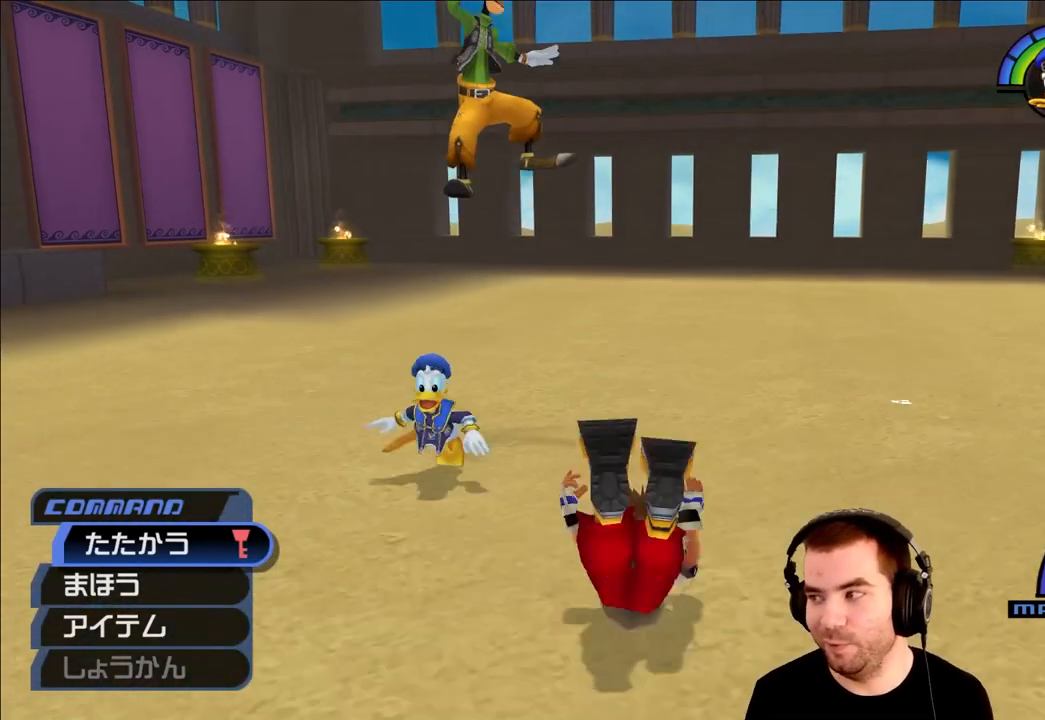
{"buttons": [], "left_stick": "center", "right_stick": "center", "events": [[233, "left_stick", "center"]]}